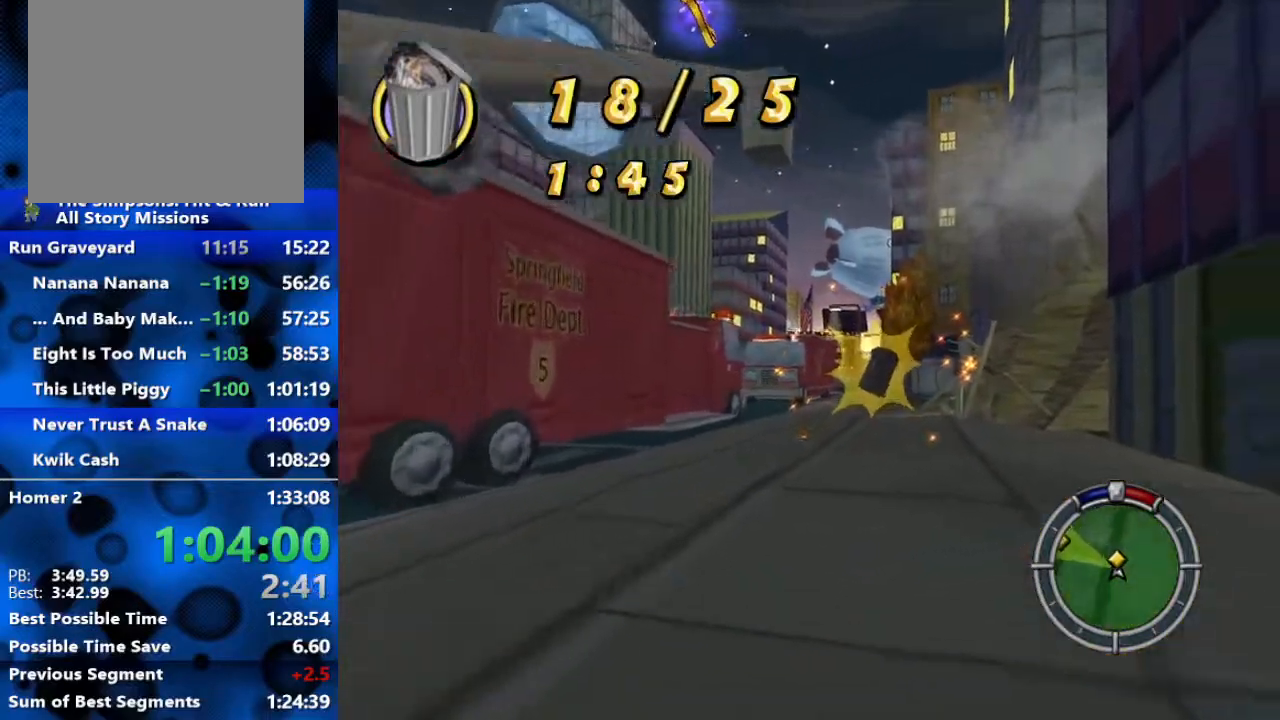
Gameplay with a controller (Xbox layout); each line is a JSON object with the inputs held at the frame after it. "events" lists button and stick changes between this image and that frame as [ms after this image, input, new state], when the widget could be followed in between.
{"buttons": ["R2"], "left_stick": "left", "right_stick": "center", "events": [[250, "left_stick", "center"], [467, "left_stick", "left"]]}
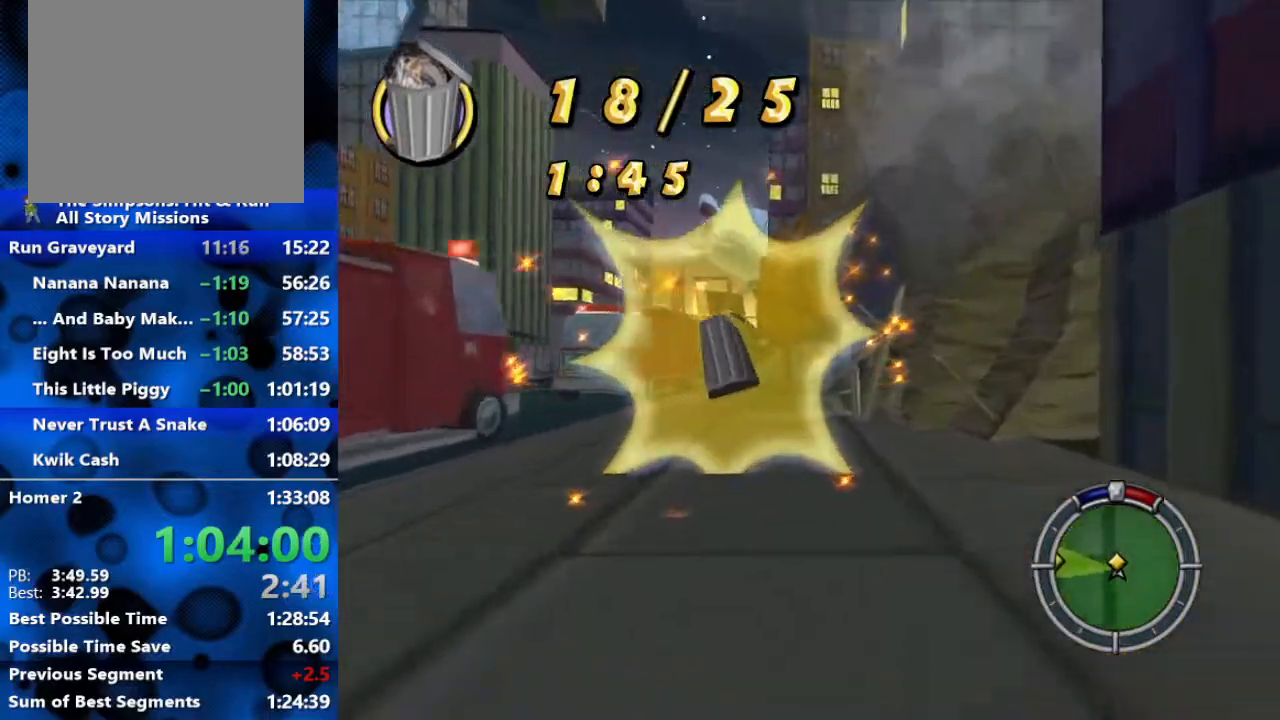
{"buttons": [], "left_stick": "left", "right_stick": "center", "events": [[183, "R2", "up"], [267, "R2", "down"], [383, "R2", "up"]]}
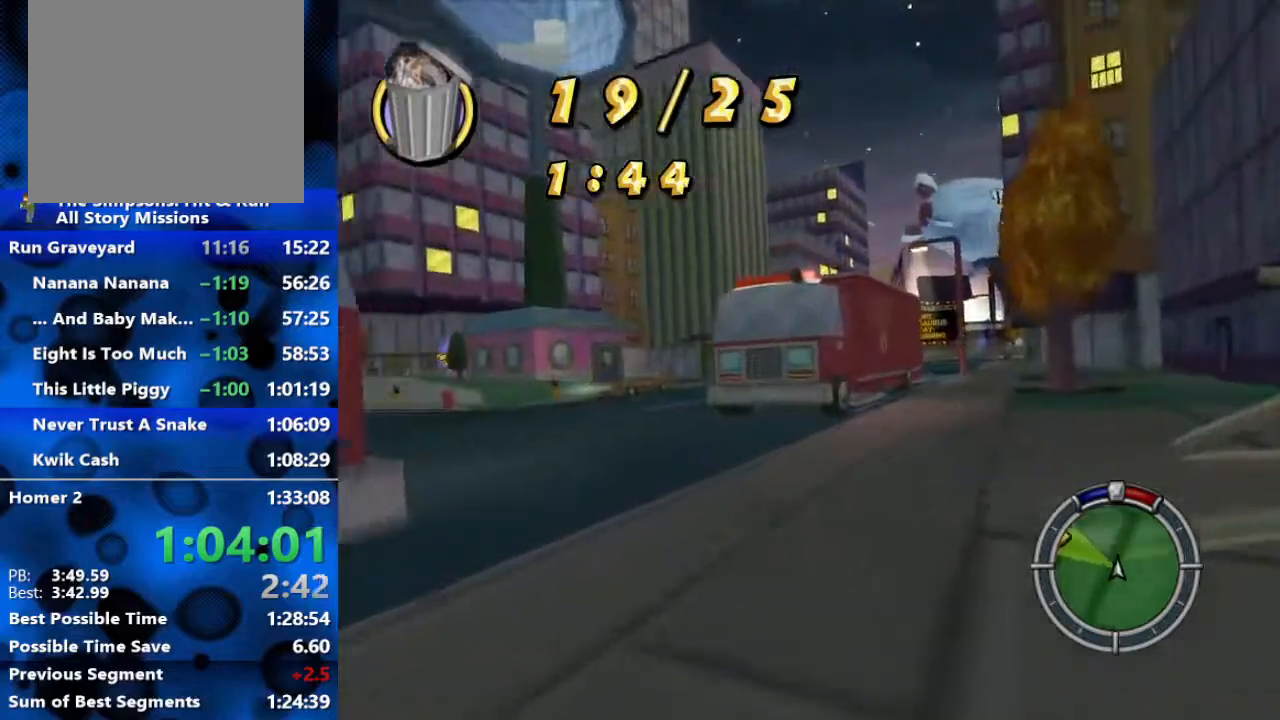
{"buttons": ["R2"], "left_stick": "left", "right_stick": "center", "events": [[33, "R2", "down"]]}
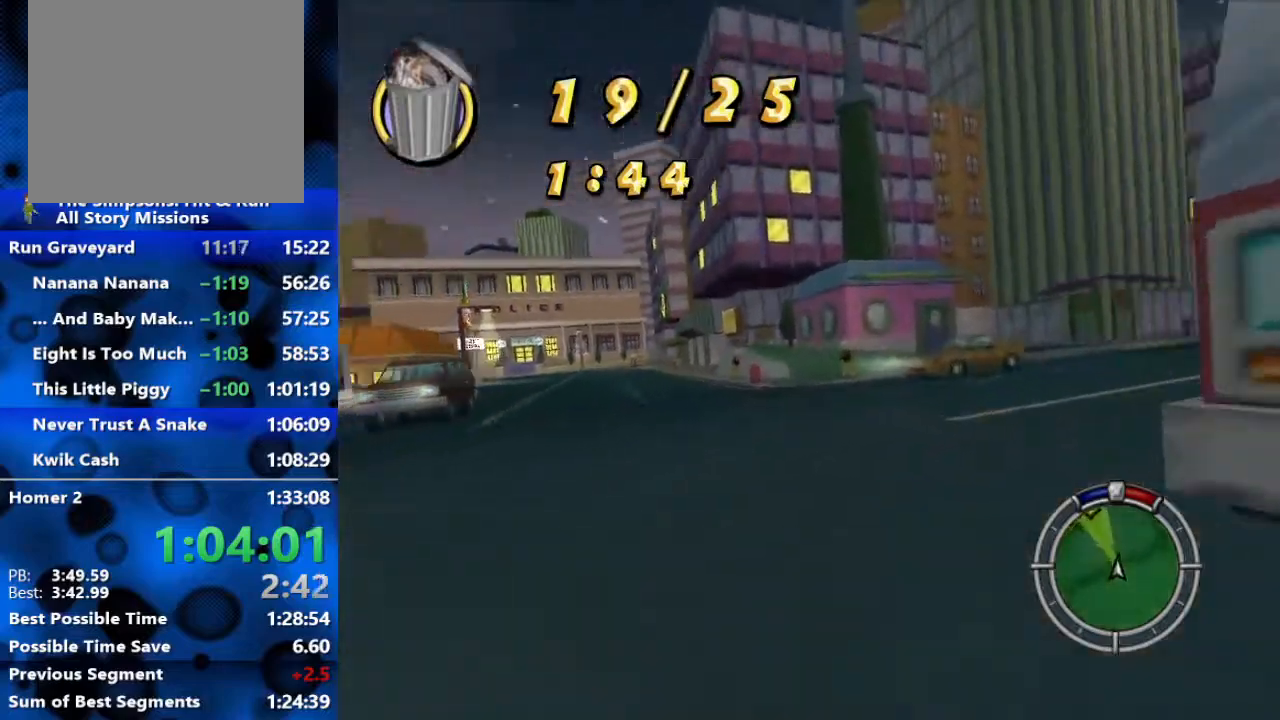
{"buttons": ["R2"], "left_stick": "center", "right_stick": "center", "events": [[317, "left_stick", "center"]]}
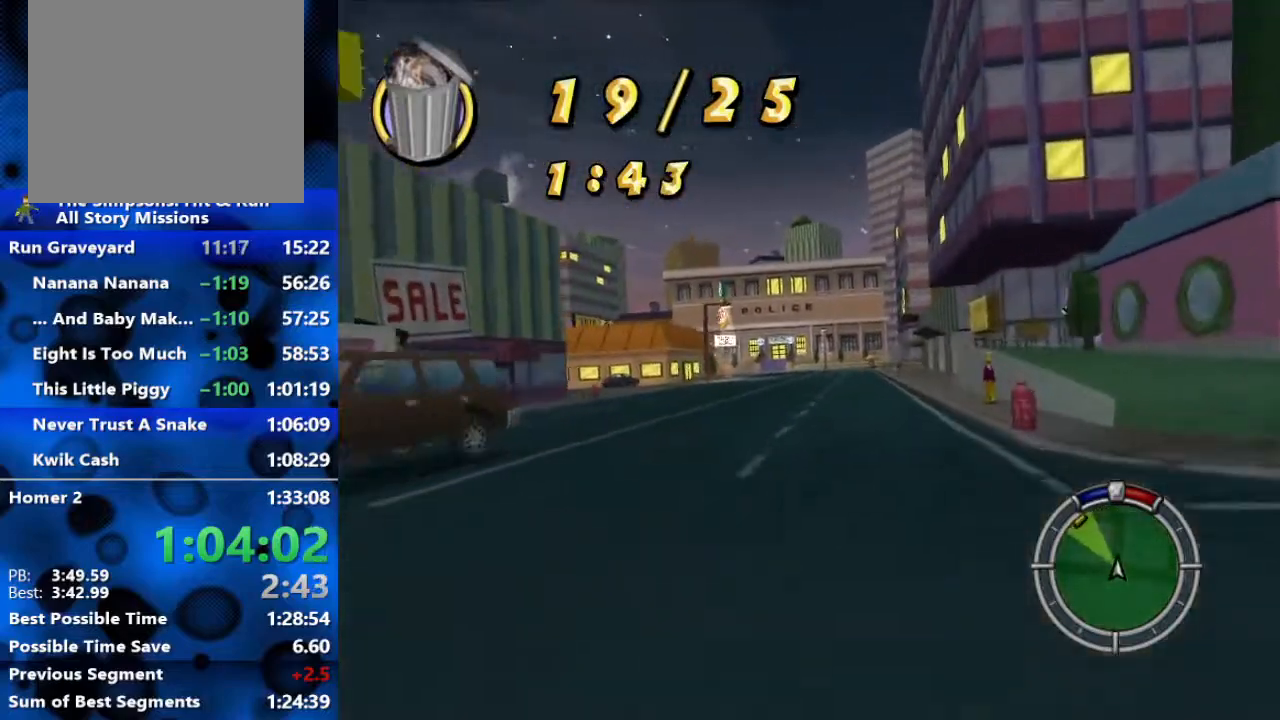
{"buttons": ["R2"], "left_stick": "center", "right_stick": "center", "events": []}
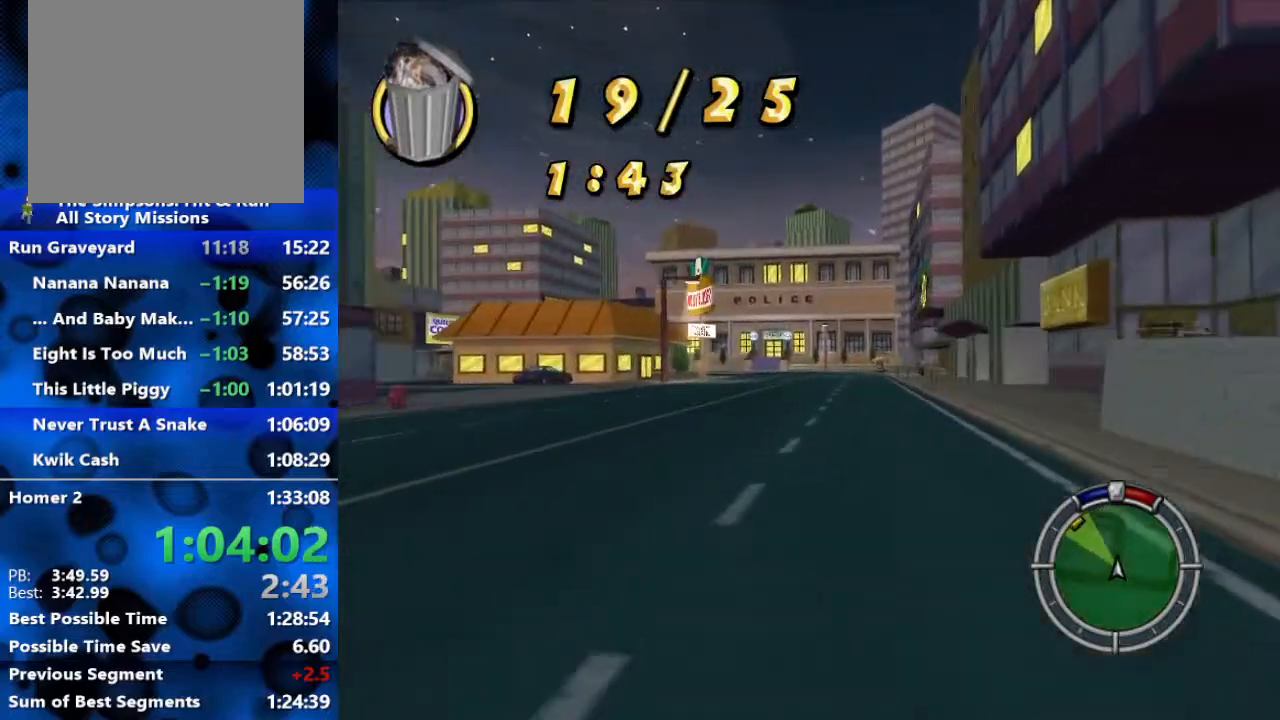
{"buttons": ["R2"], "left_stick": "center", "right_stick": "center", "events": []}
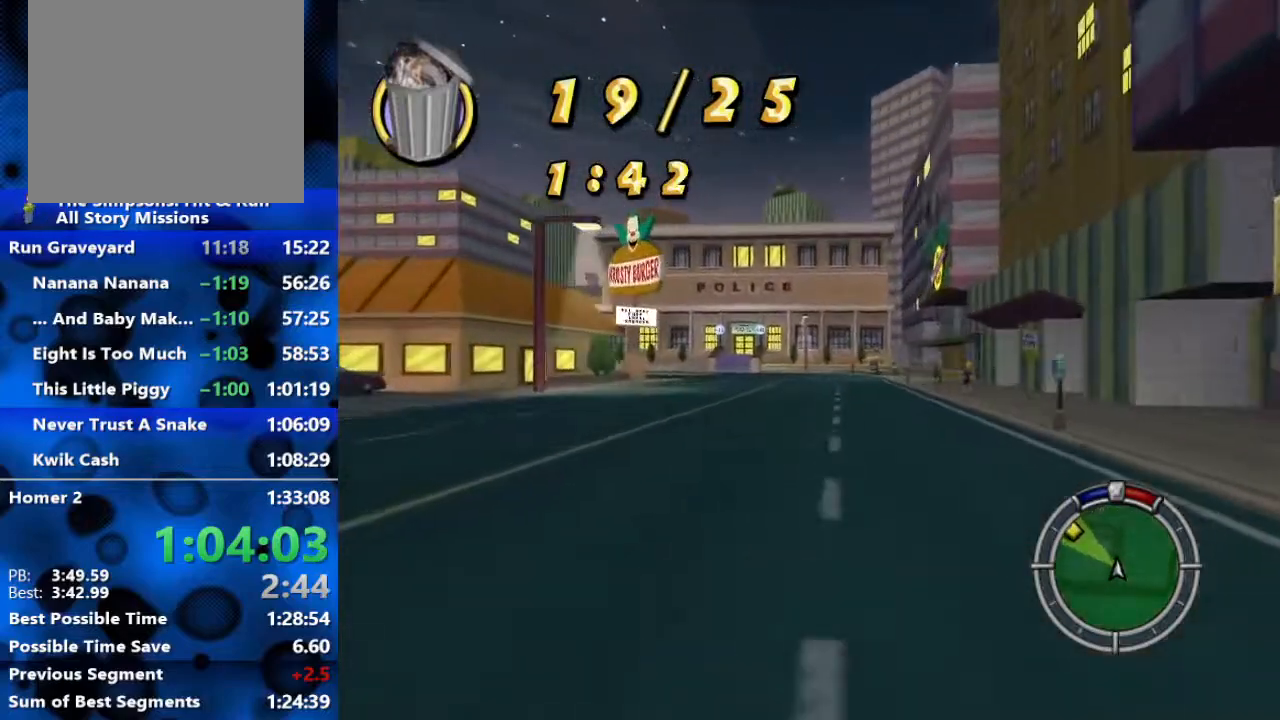
{"buttons": ["R2"], "left_stick": "left", "right_stick": "center", "events": [[233, "left_stick", "left"]]}
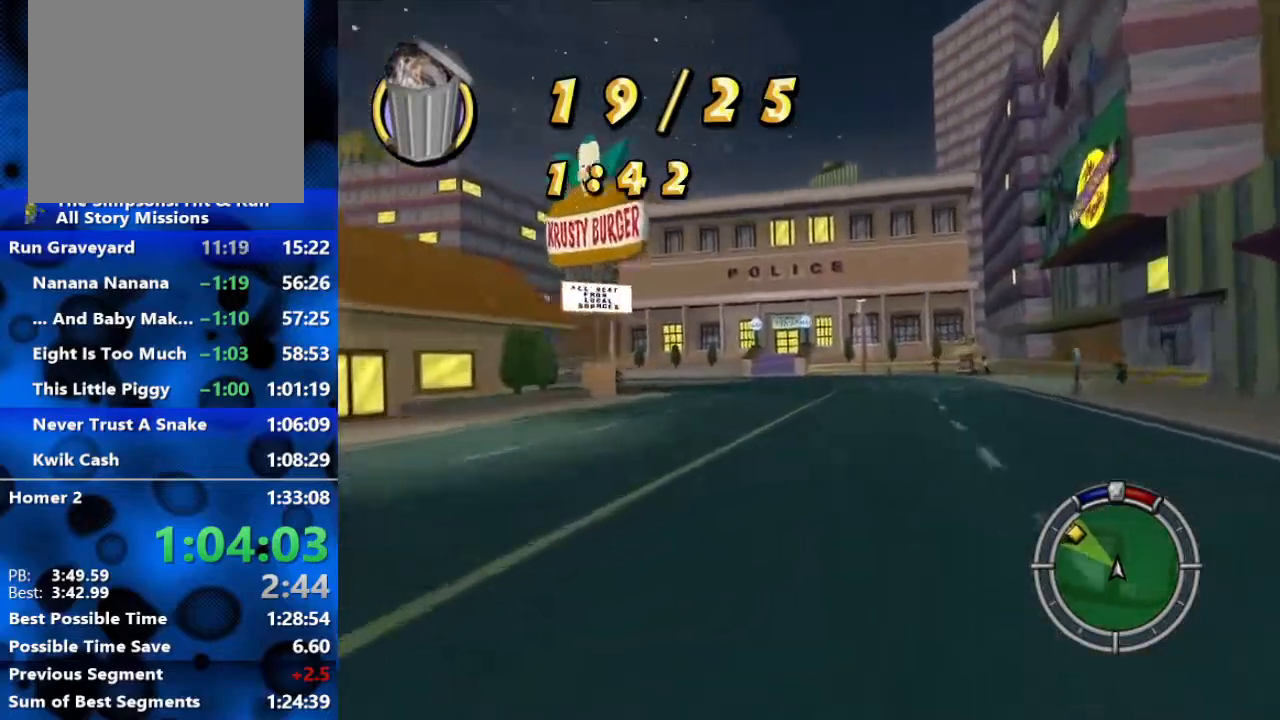
{"buttons": ["R2"], "left_stick": "left", "right_stick": "center", "events": []}
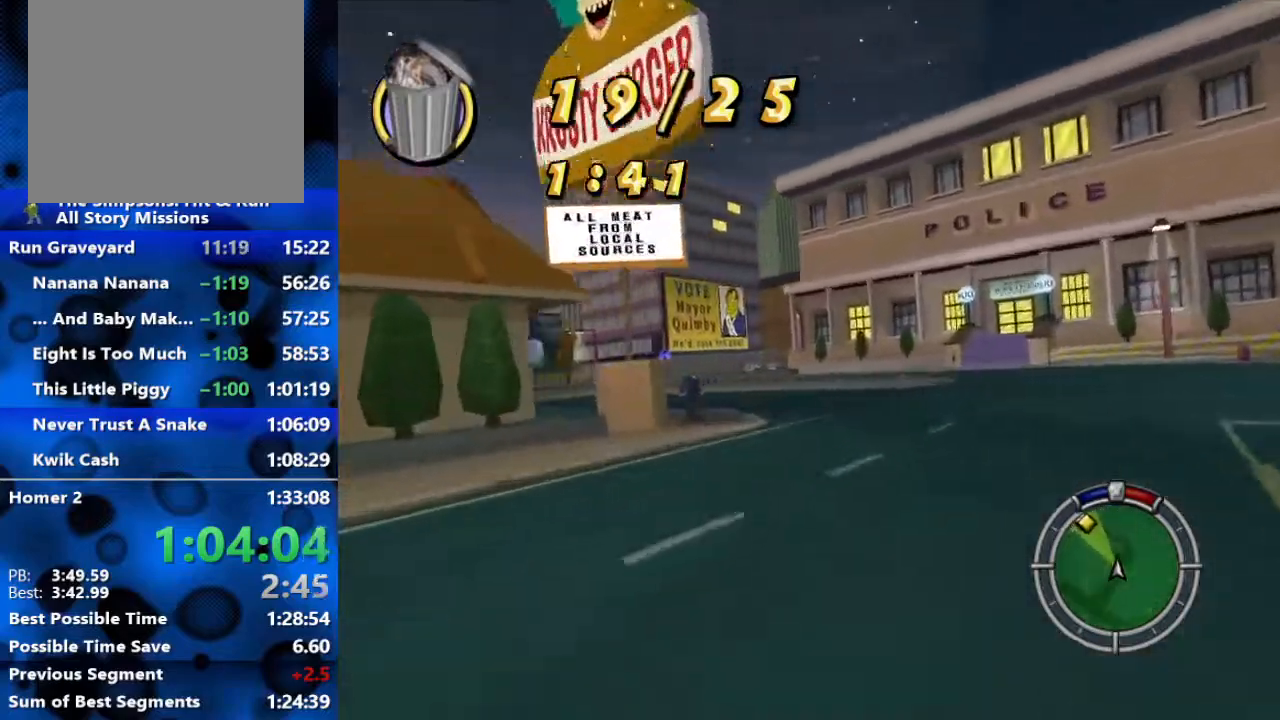
{"buttons": ["R2"], "left_stick": "left", "right_stick": "center", "events": [[183, "left_stick", "center"], [250, "left_stick", "left"]]}
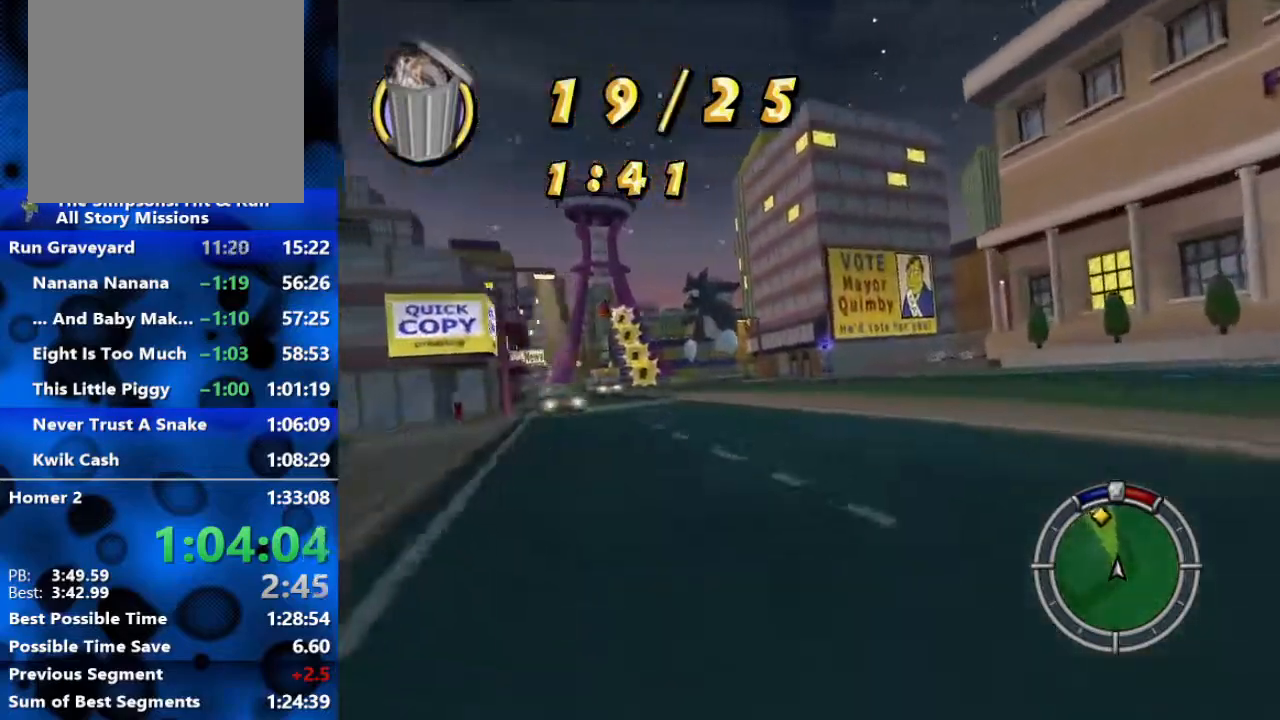
{"buttons": ["R2"], "left_stick": "left", "right_stick": "center", "events": [[233, "left_stick", "center"], [483, "left_stick", "left"]]}
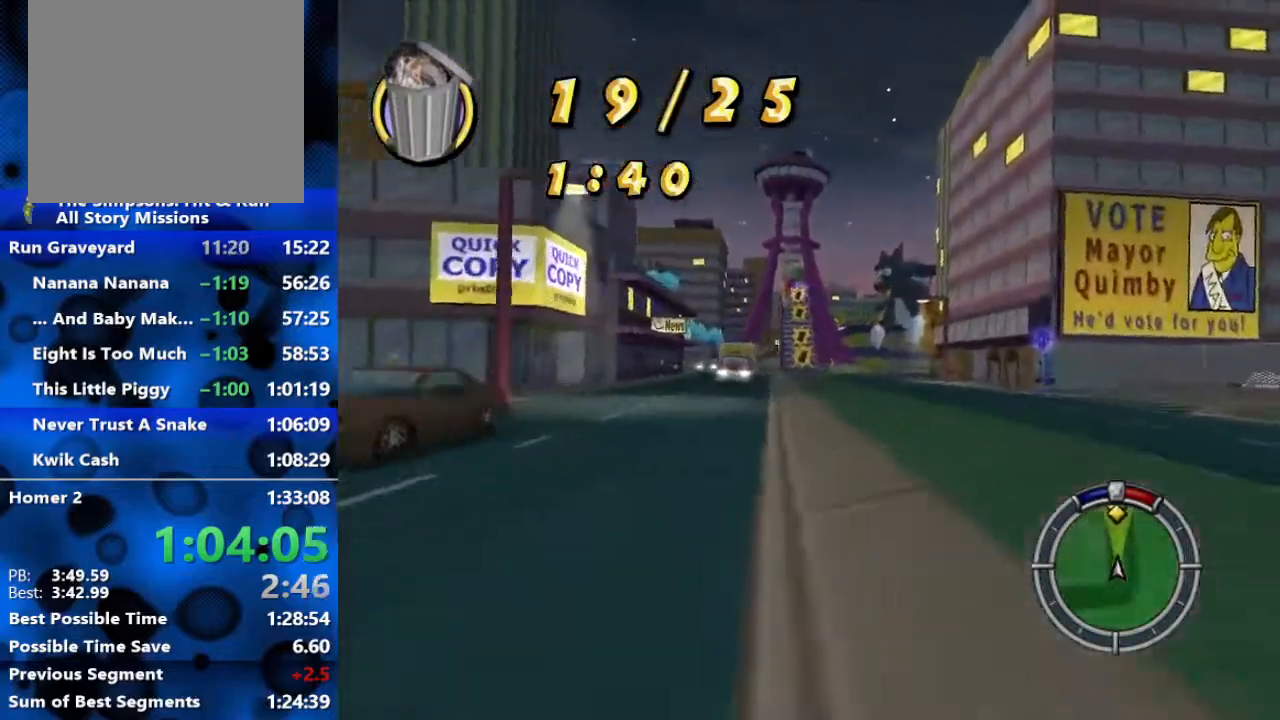
{"buttons": ["R2"], "left_stick": "right", "right_stick": "center", "events": [[183, "left_stick", "center"], [400, "left_stick", "right"]]}
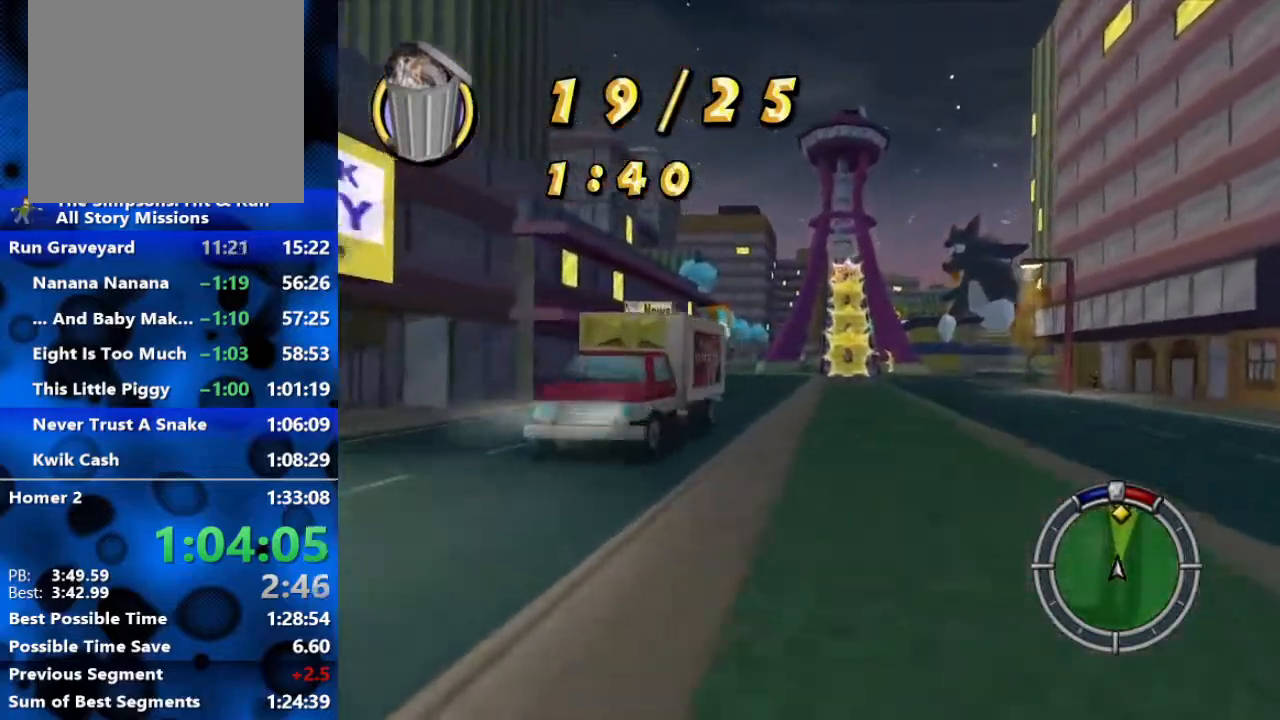
{"buttons": ["R2"], "left_stick": "left", "right_stick": "center", "events": [[33, "left_stick", "center"], [333, "left_stick", "left"]]}
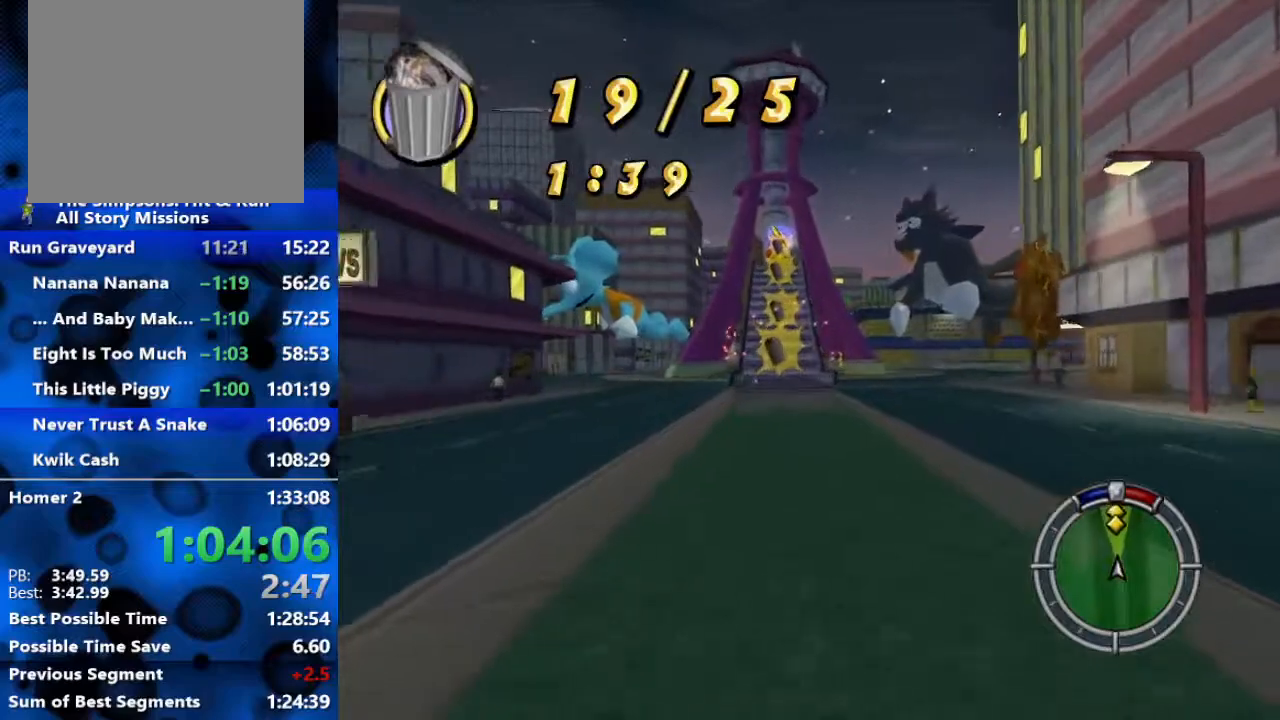
{"buttons": [], "left_stick": "center", "right_stick": "center", "events": [[167, "left_stick", "center"], [200, "R2", "up"]]}
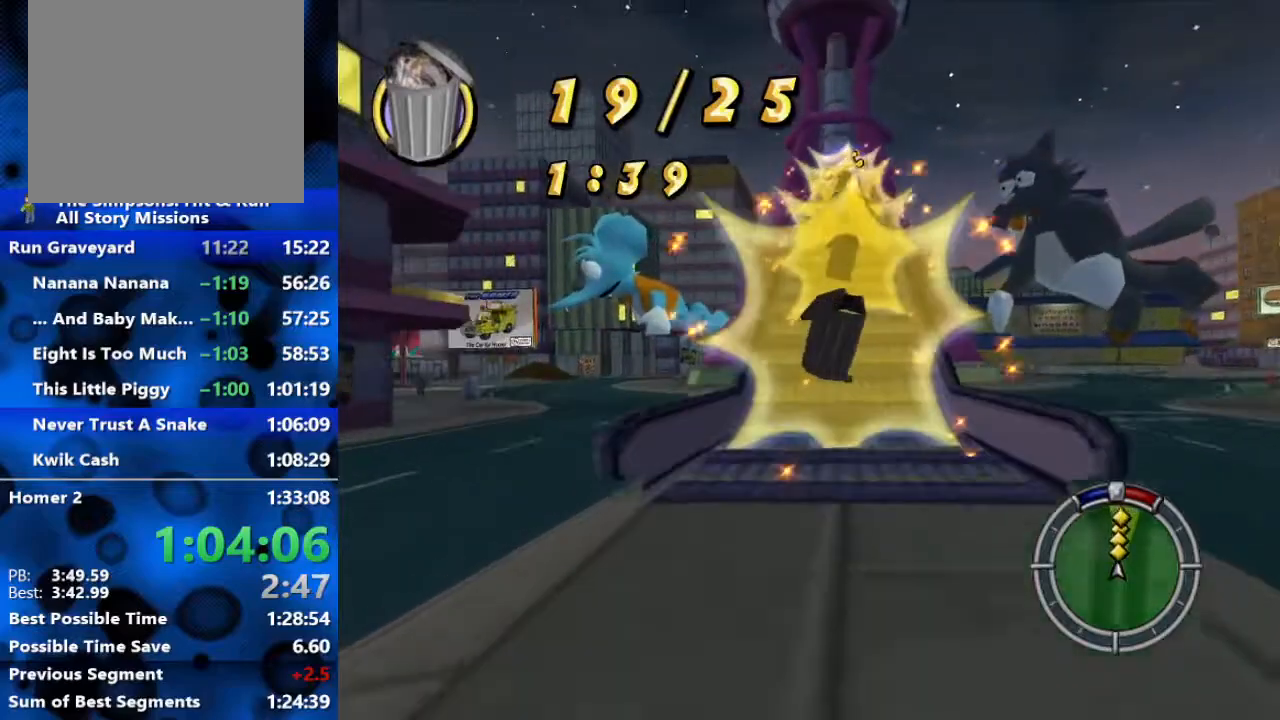
{"buttons": [], "left_stick": "center", "right_stick": "center", "events": []}
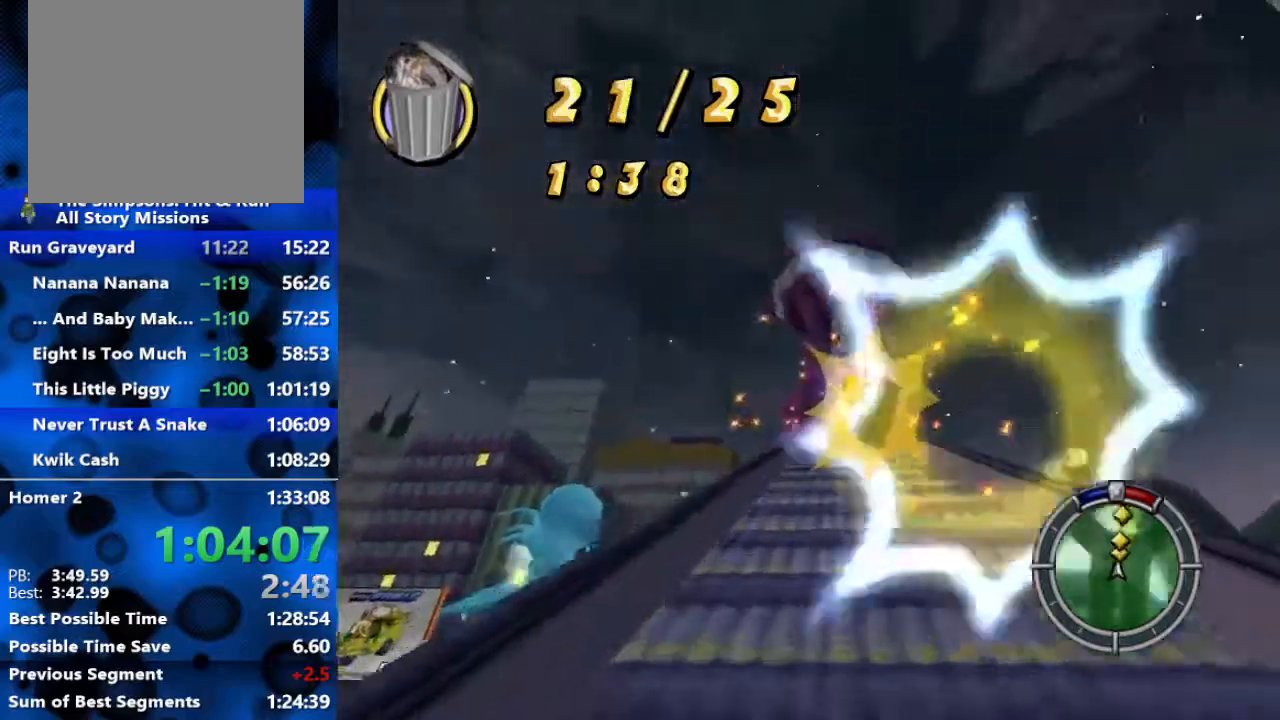
{"buttons": ["R2"], "left_stick": "left", "right_stick": "center", "events": [[367, "R2", "down"], [450, "left_stick", "left"]]}
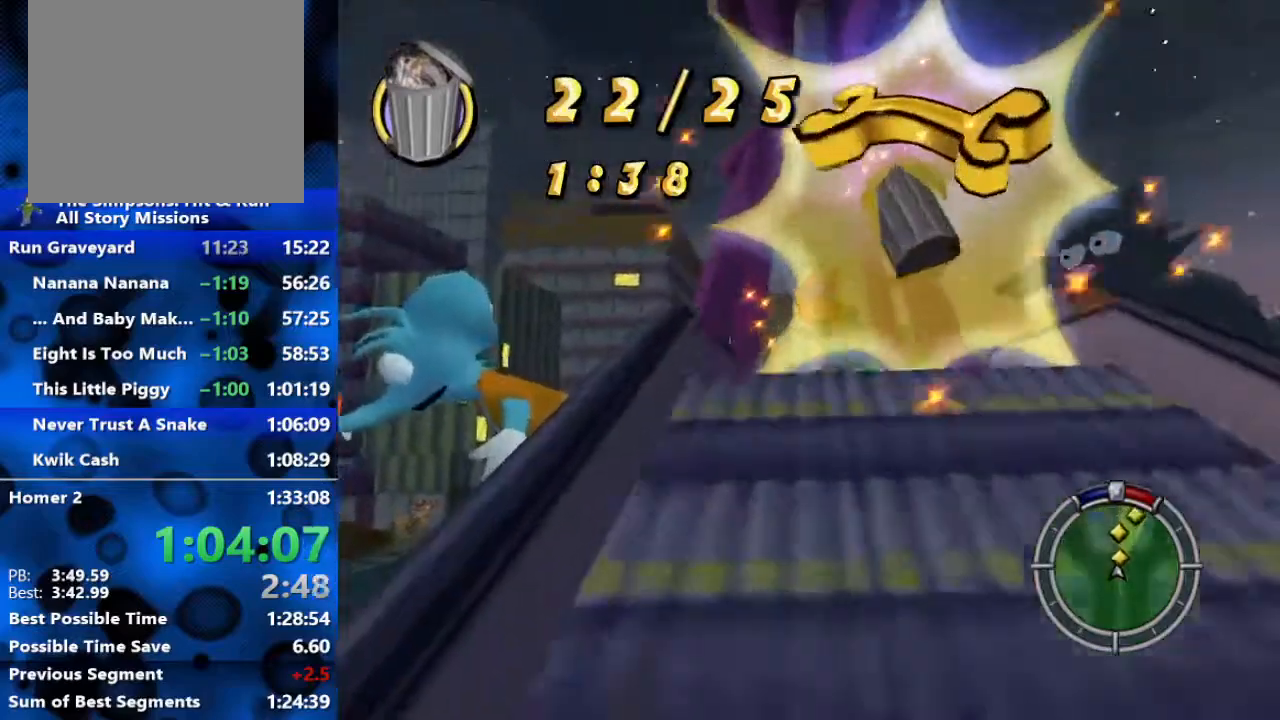
{"buttons": ["R2"], "left_stick": "center", "right_stick": "center", "events": [[133, "left_stick", "center"], [267, "SELECT", "down"], [400, "SELECT", "up"]]}
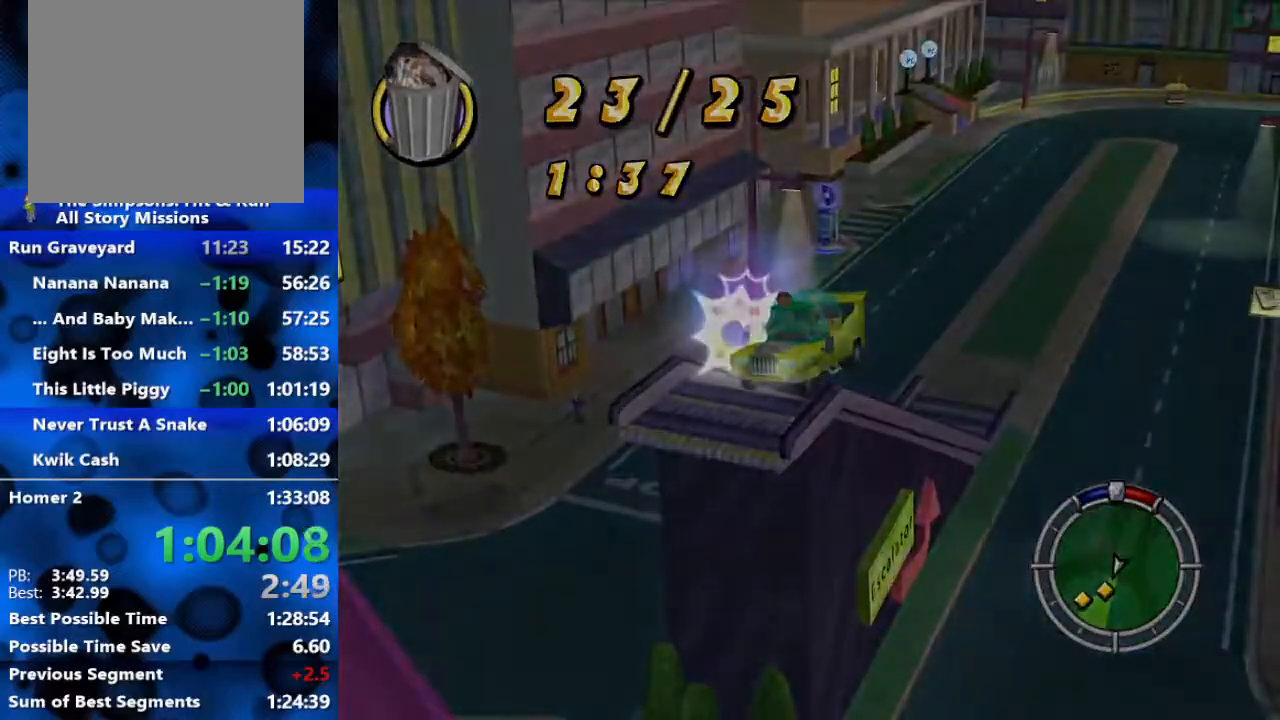
{"buttons": ["R2"], "left_stick": "center", "right_stick": "center", "events": []}
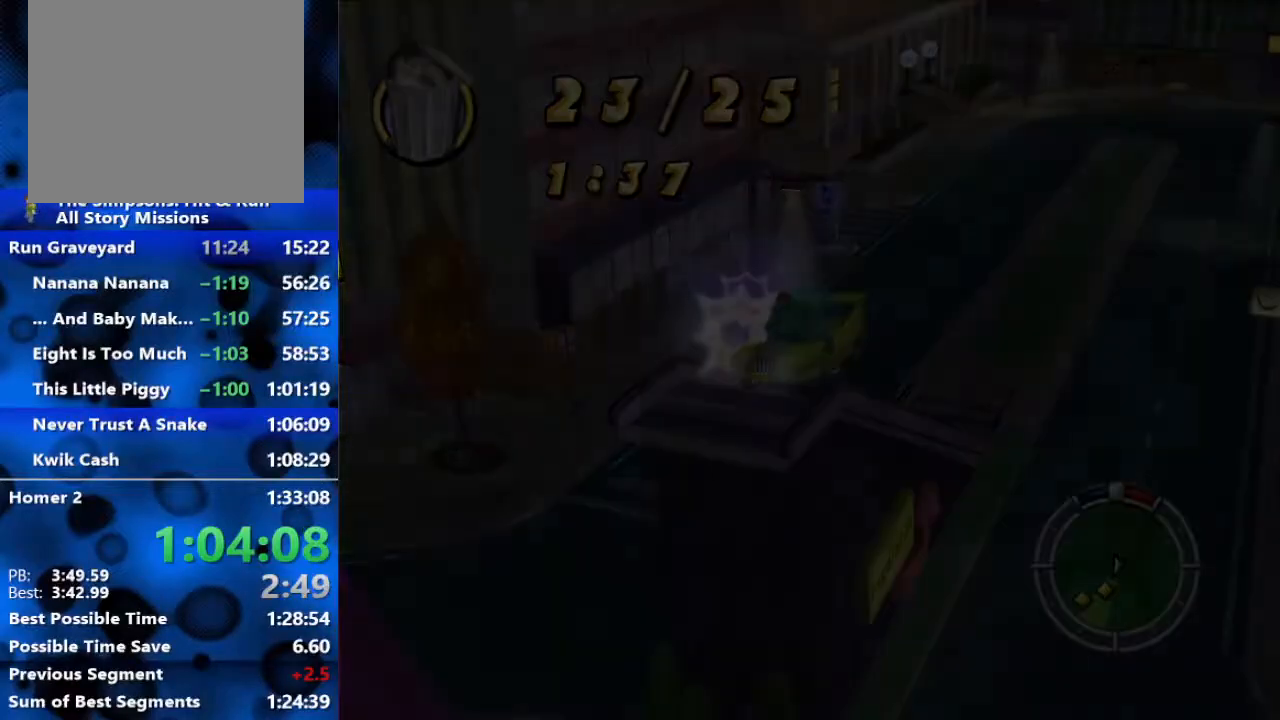
{"buttons": ["R2"], "left_stick": "center", "right_stick": "center", "events": []}
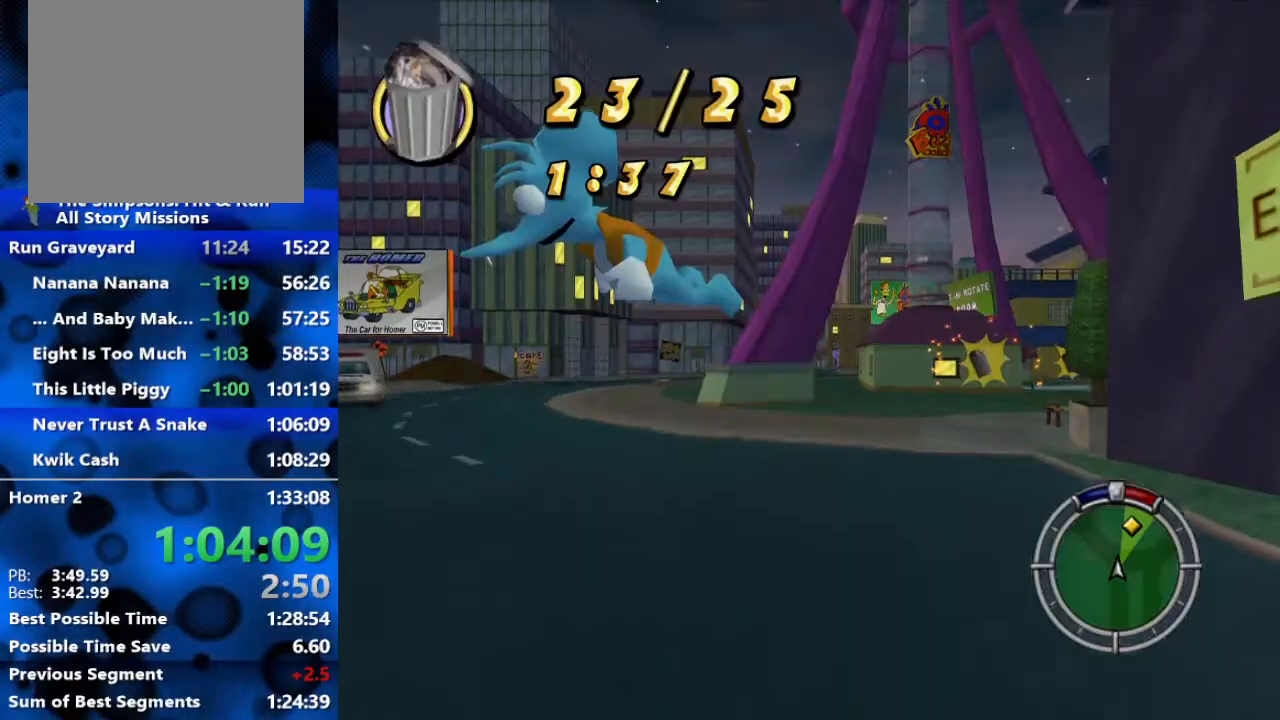
{"buttons": ["R2"], "left_stick": "right", "right_stick": "center", "events": [[333, "left_stick", "right"]]}
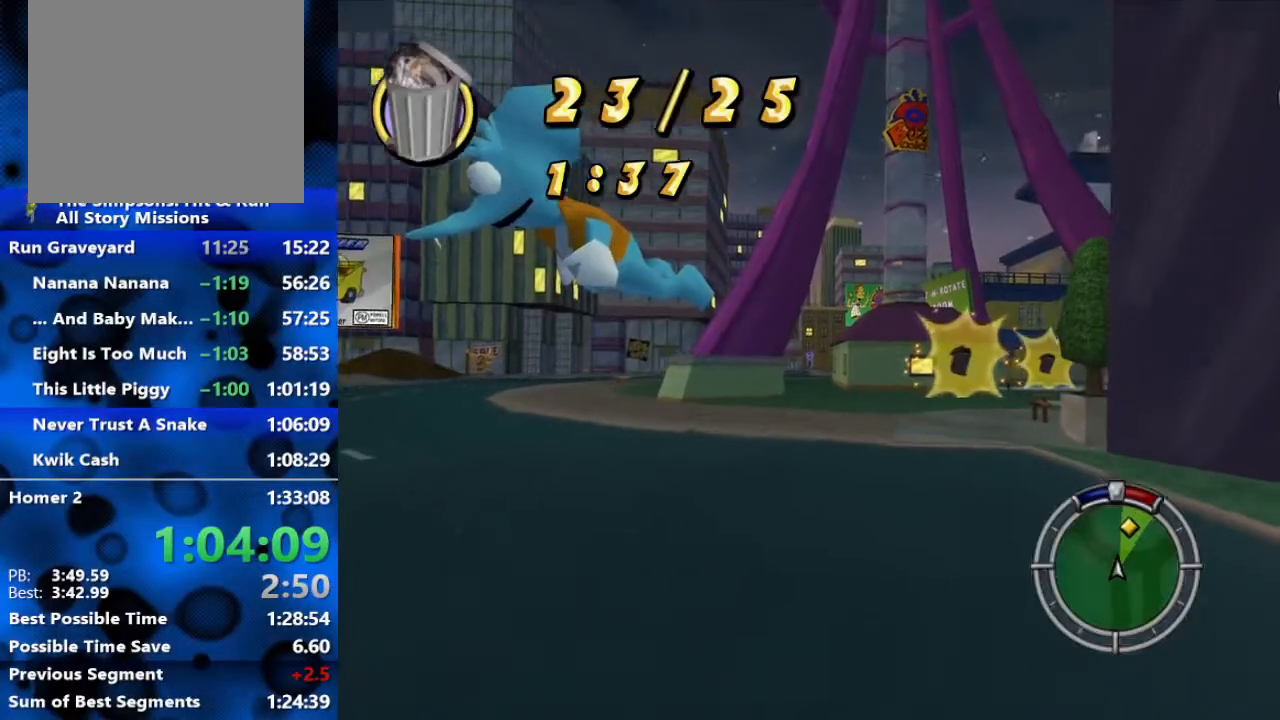
{"buttons": ["R2"], "left_stick": "center", "right_stick": "center", "events": [[183, "left_stick", "center"]]}
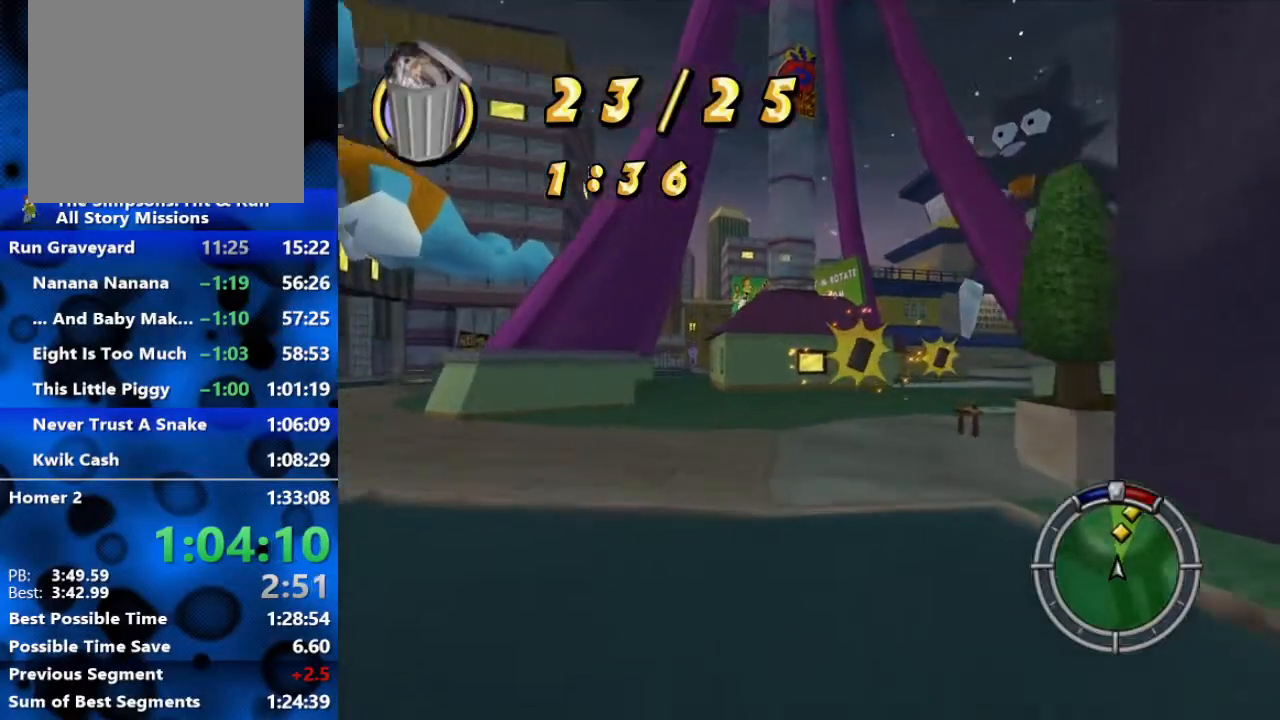
{"buttons": ["R2"], "left_stick": "center", "right_stick": "center", "events": [[283, "left_stick", "right"], [433, "left_stick", "center"]]}
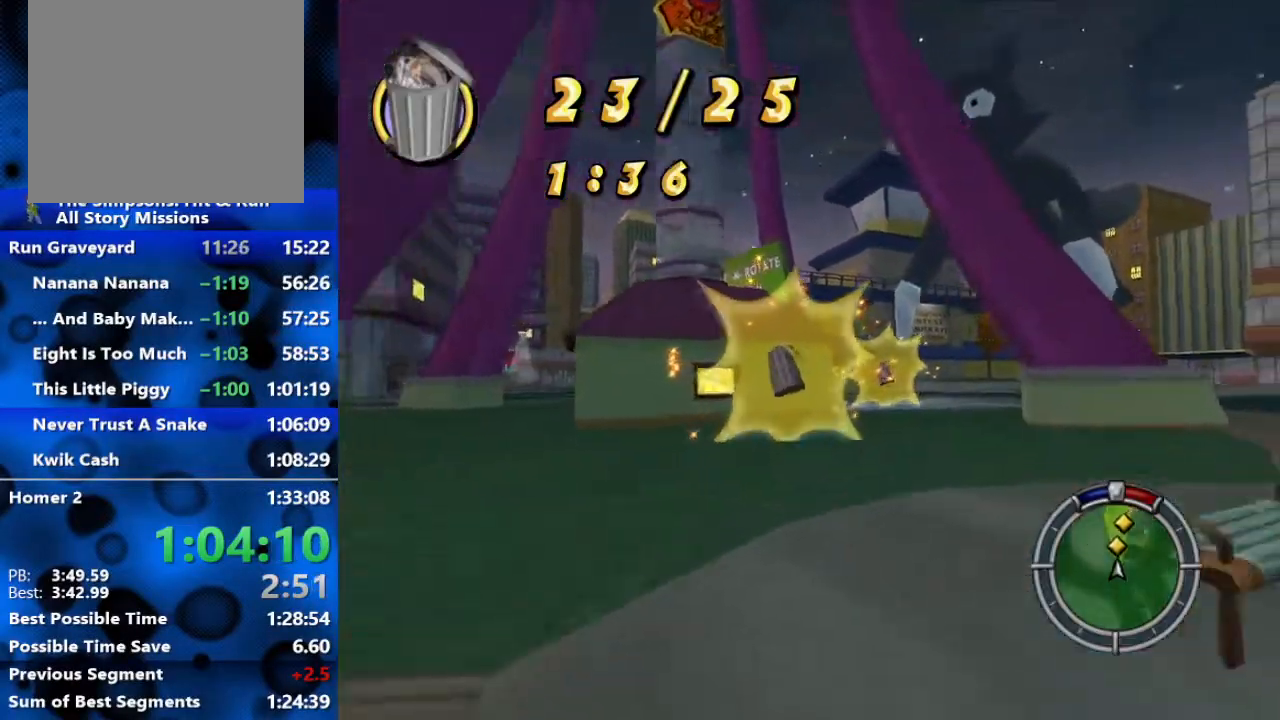
{"buttons": ["R2"], "left_stick": "right", "right_stick": "center", "events": [[150, "left_stick", "right"]]}
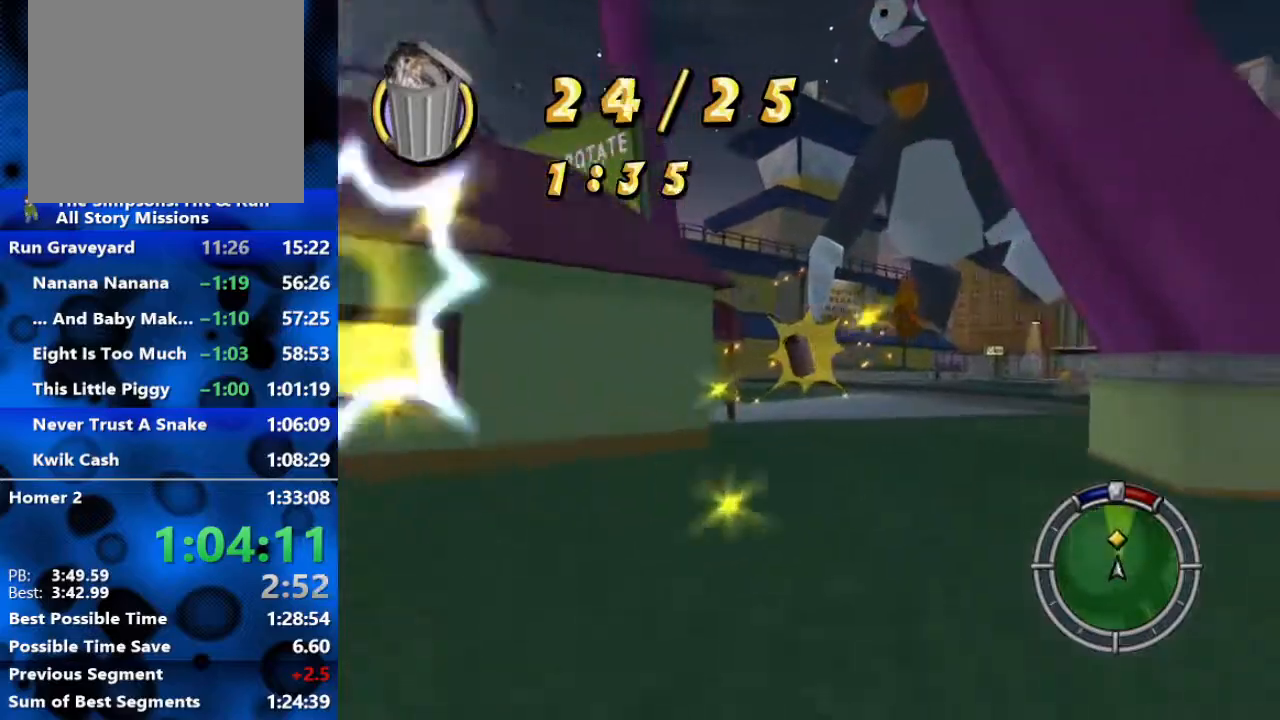
{"buttons": ["R2"], "left_stick": "right", "right_stick": "center", "events": [[167, "left_stick", "center"], [283, "left_stick", "right"]]}
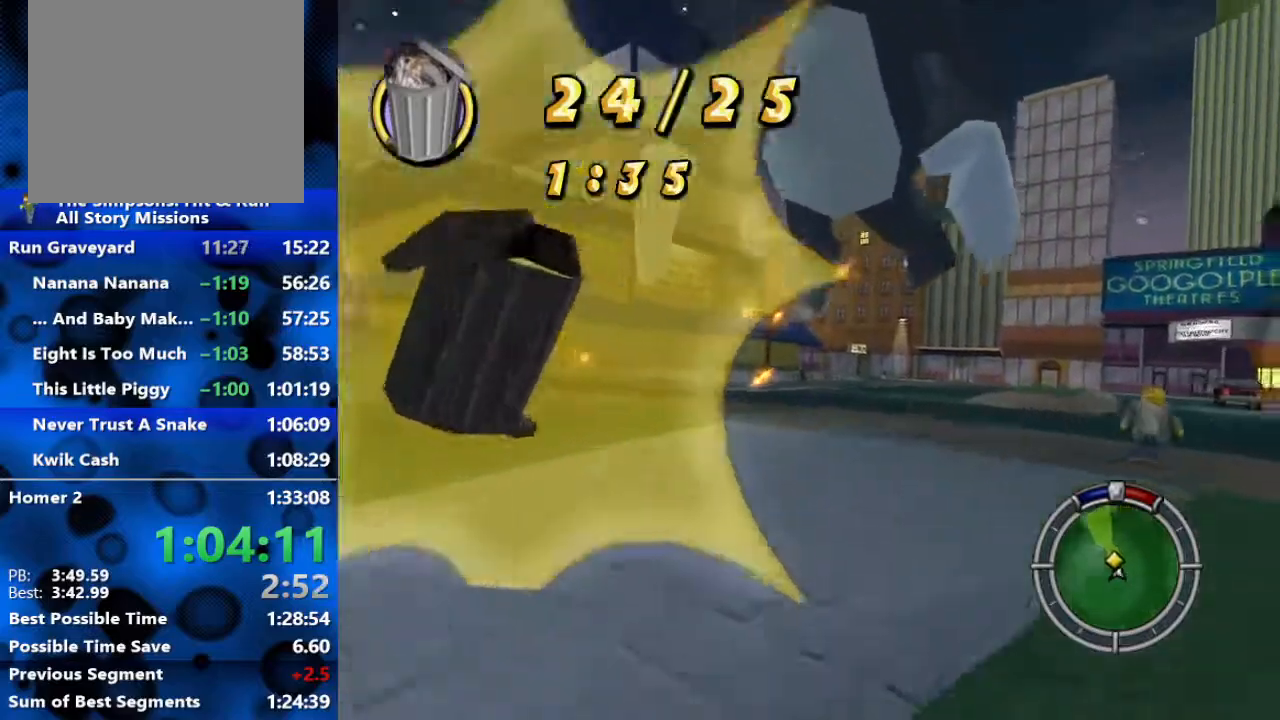
{"buttons": ["R2"], "left_stick": "right", "right_stick": "center", "events": [[133, "left_stick", "center"], [400, "left_stick", "right"]]}
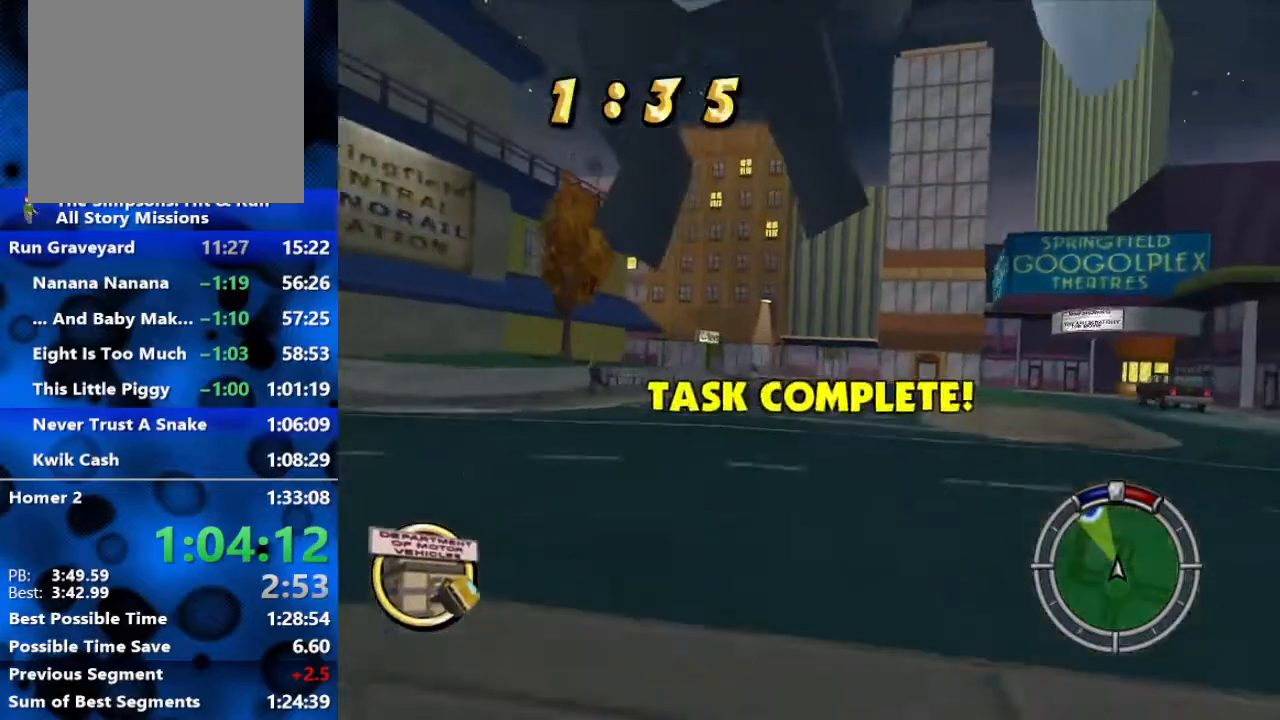
{"buttons": ["R2"], "left_stick": "left", "right_stick": "center", "events": [[17, "left_stick", "center"], [417, "left_stick", "left"]]}
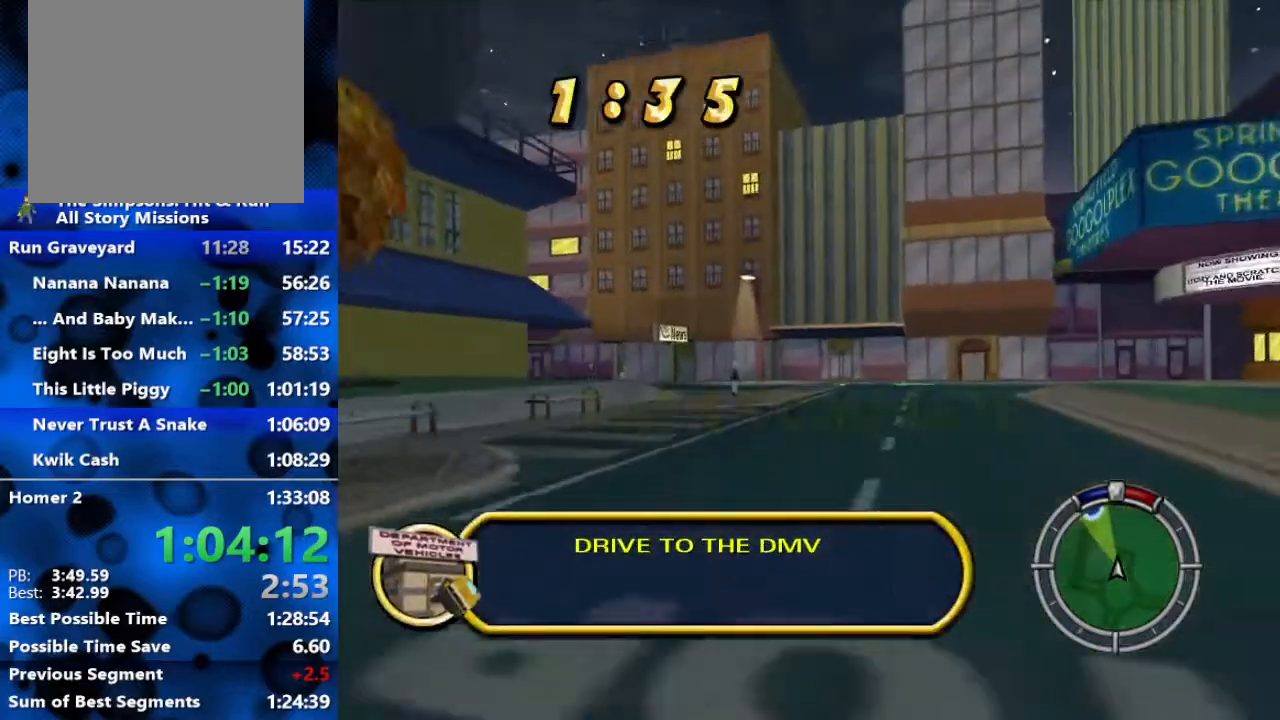
{"buttons": ["R2"], "left_stick": "left", "right_stick": "center", "events": []}
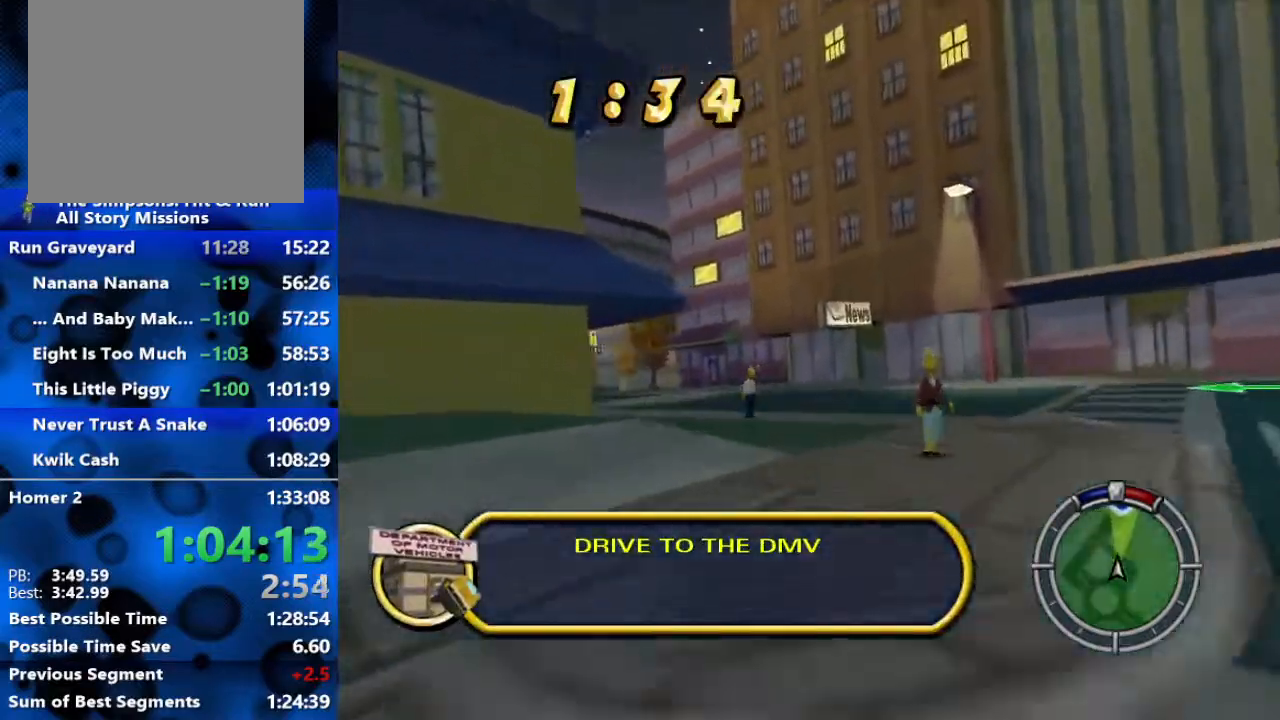
{"buttons": ["R2"], "left_stick": "left", "right_stick": "center", "events": []}
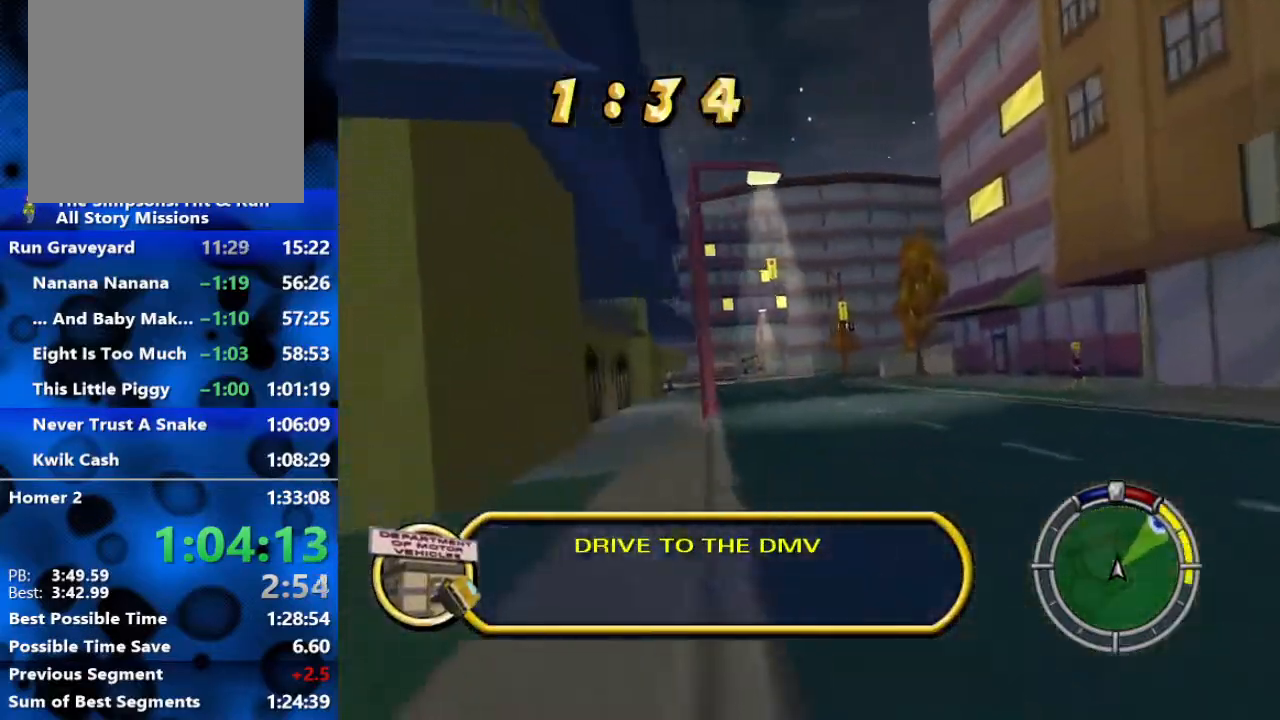
{"buttons": ["R2"], "left_stick": "center", "right_stick": "center", "events": [[267, "left_stick", "center"]]}
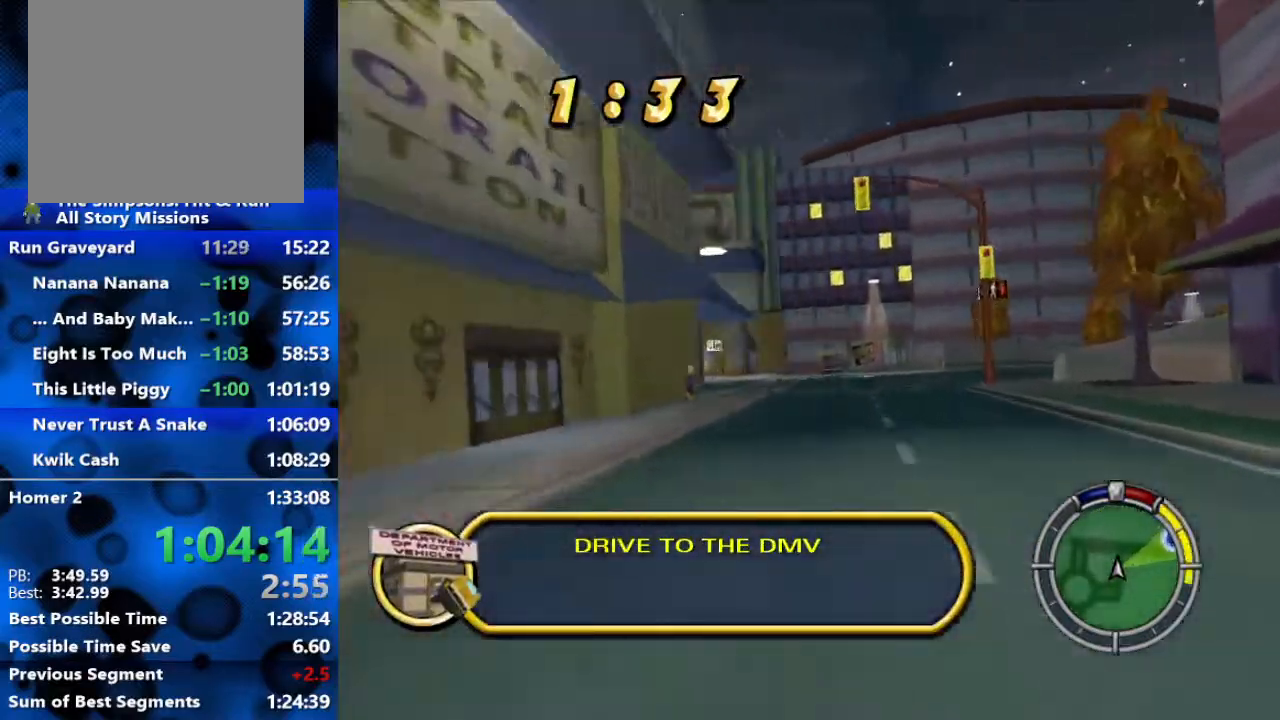
{"buttons": ["R2"], "left_stick": "right", "right_stick": "center", "events": [[50, "left_stick", "right"]]}
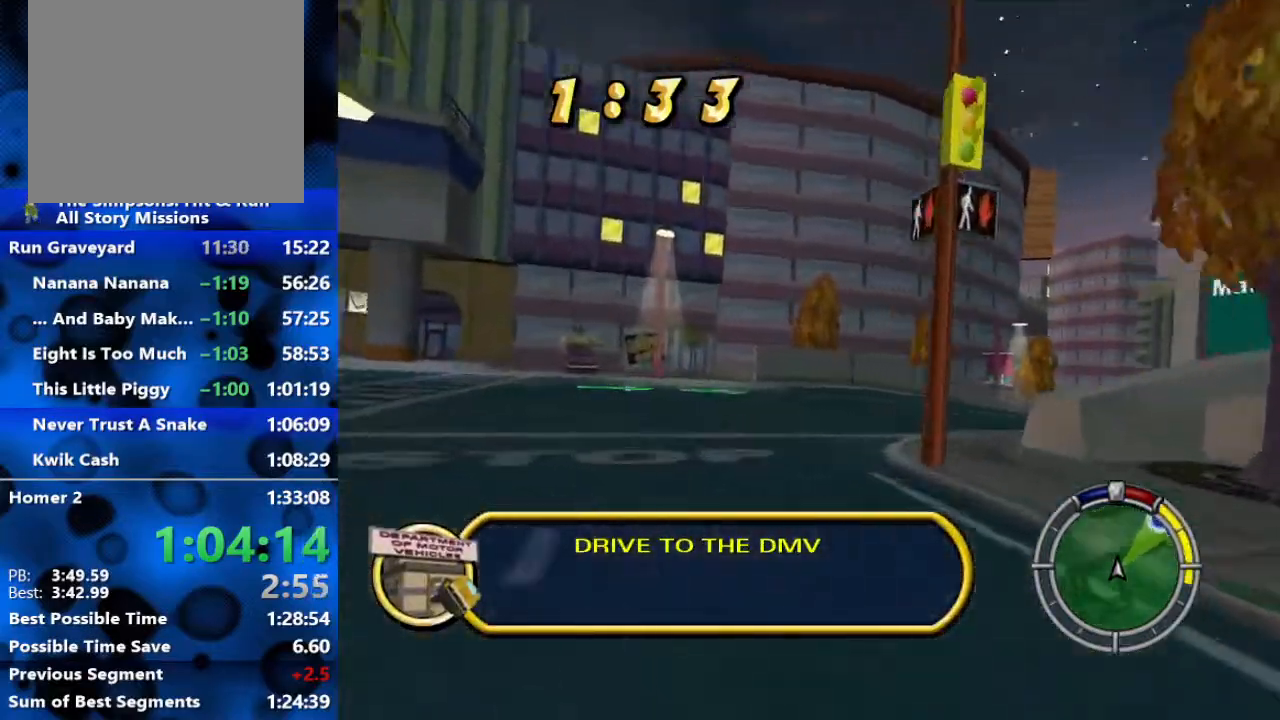
{"buttons": ["R2"], "left_stick": "right", "right_stick": "center", "events": [[83, "R2", "up"], [200, "R2", "down"]]}